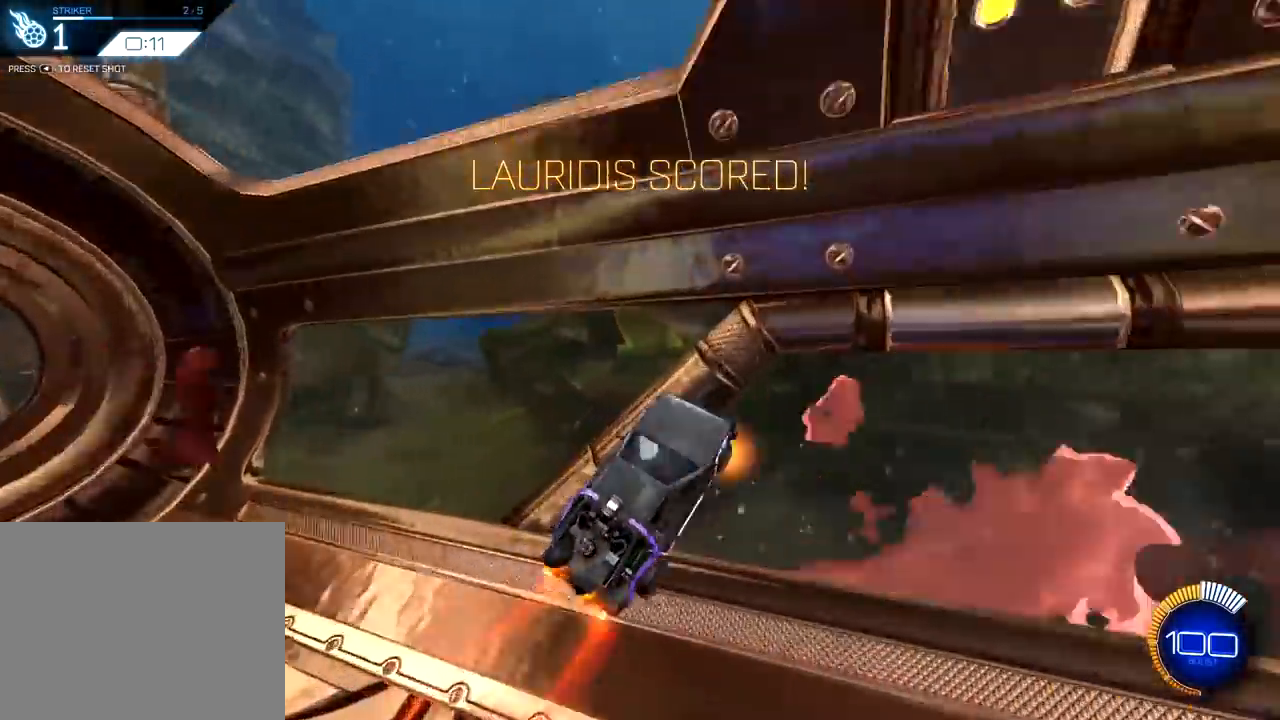
Gameplay with a controller (PlayStation layout); each line is a JSON object with the inputs held at the frame after it. "events" lists button and stick changes between this image and that frame as [ms after this image, input, new state], when the widget could be followed in between.
{"buttons": [], "left_stick": "center", "right_stick": "center", "events": [[34, "R1", "up"]]}
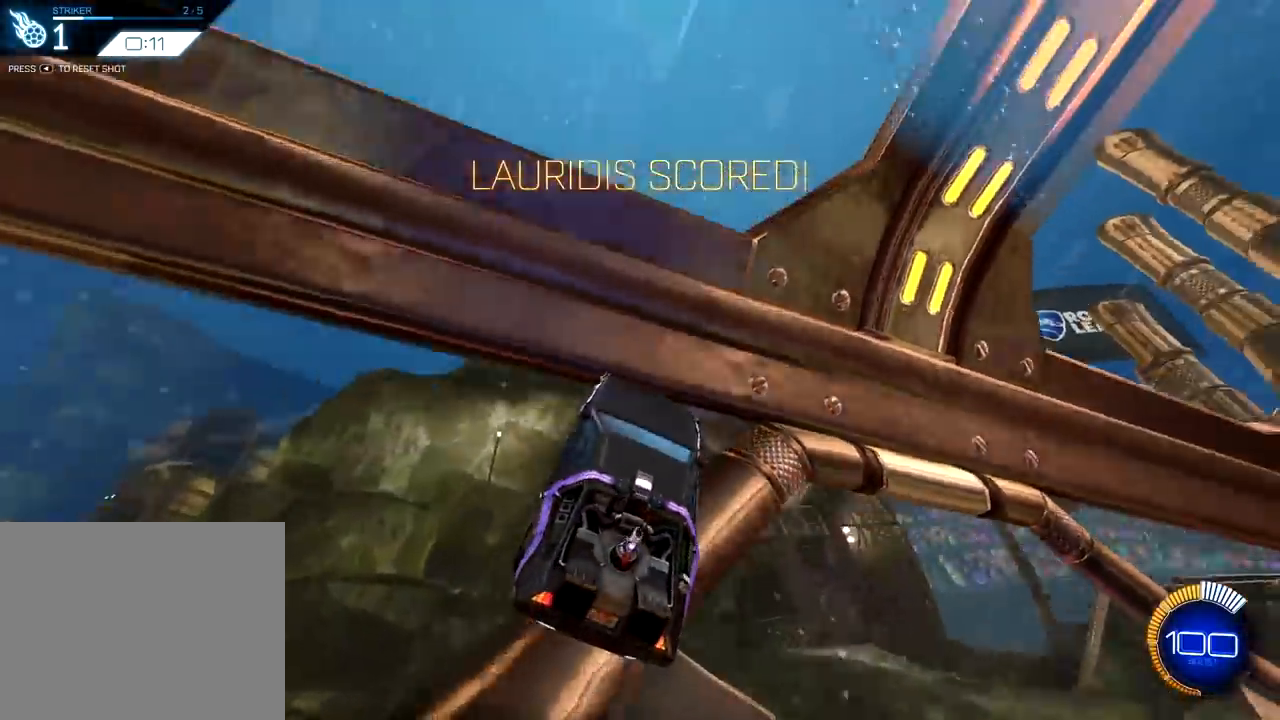
{"buttons": ["CROSS"], "left_stick": "center", "right_stick": "center", "events": [[434, "CROSS", "down"]]}
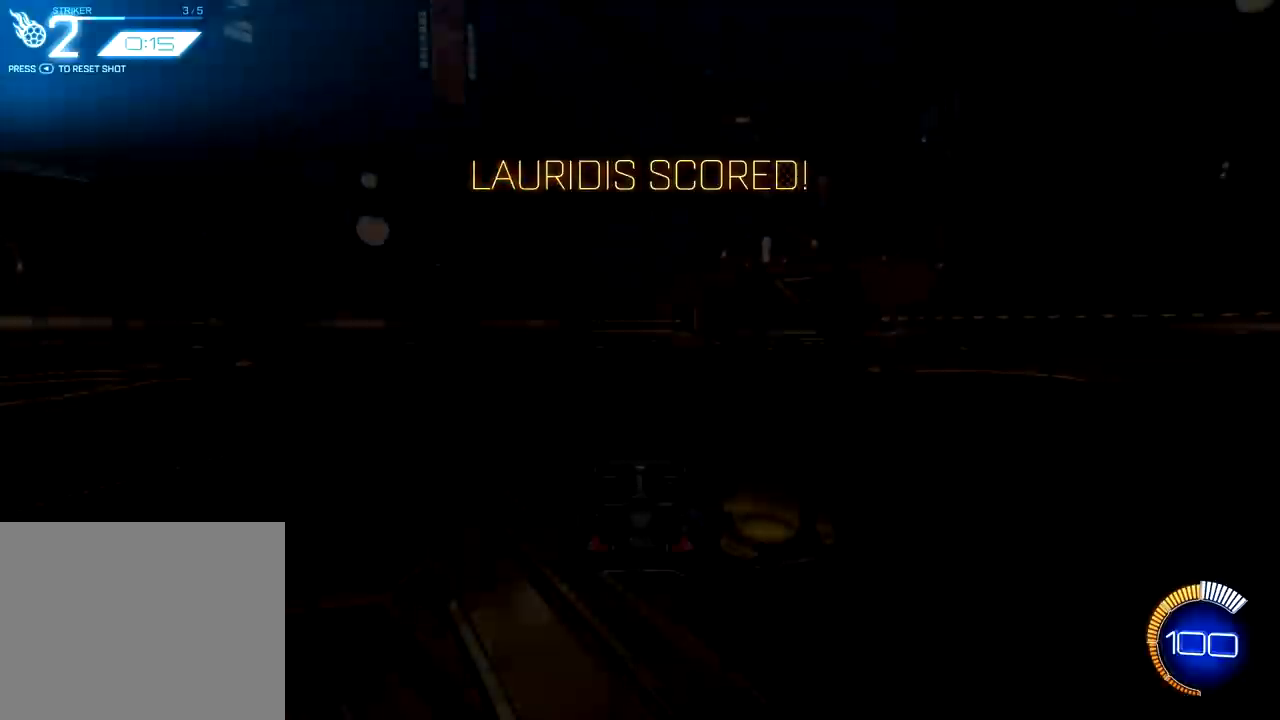
{"buttons": [], "left_stick": "center", "right_stick": "center", "events": [[17, "CROSS", "up"], [317, "TRIANGLE", "down"], [417, "TRIANGLE", "up"]]}
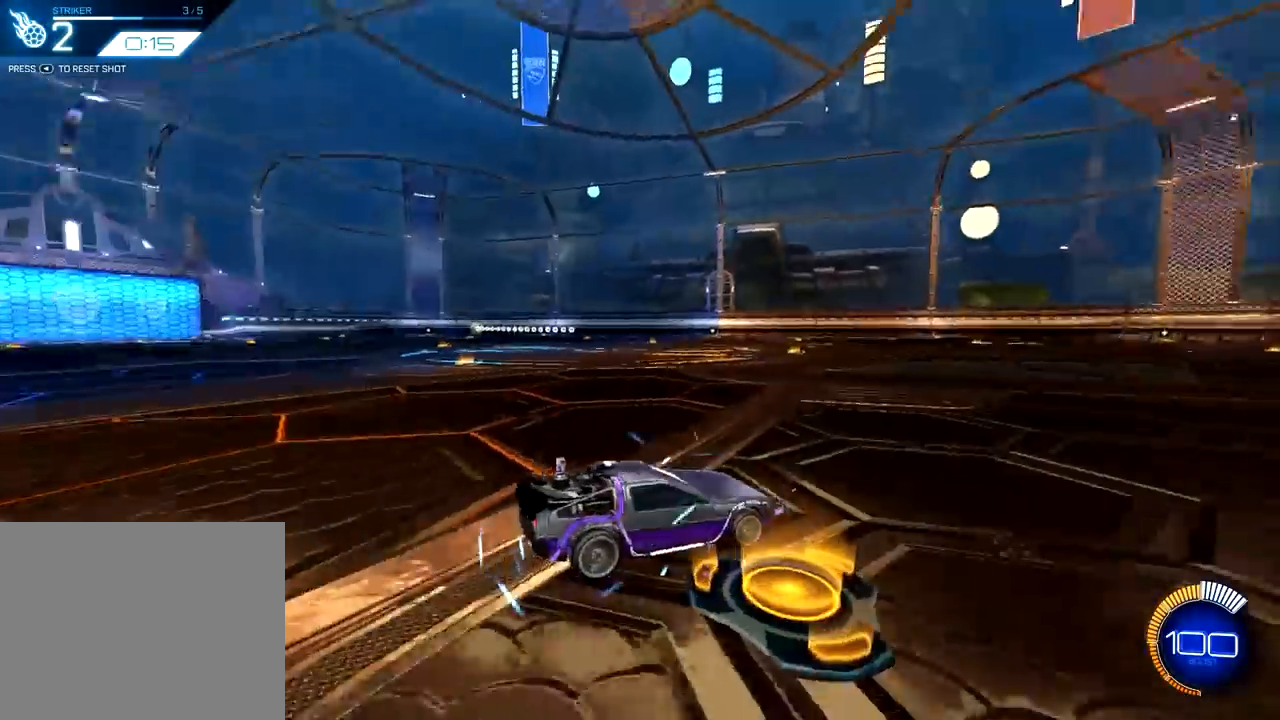
{"buttons": ["R1", "R2"], "left_stick": "center", "right_stick": "center", "events": [[284, "R2", "down"], [334, "R1", "down"]]}
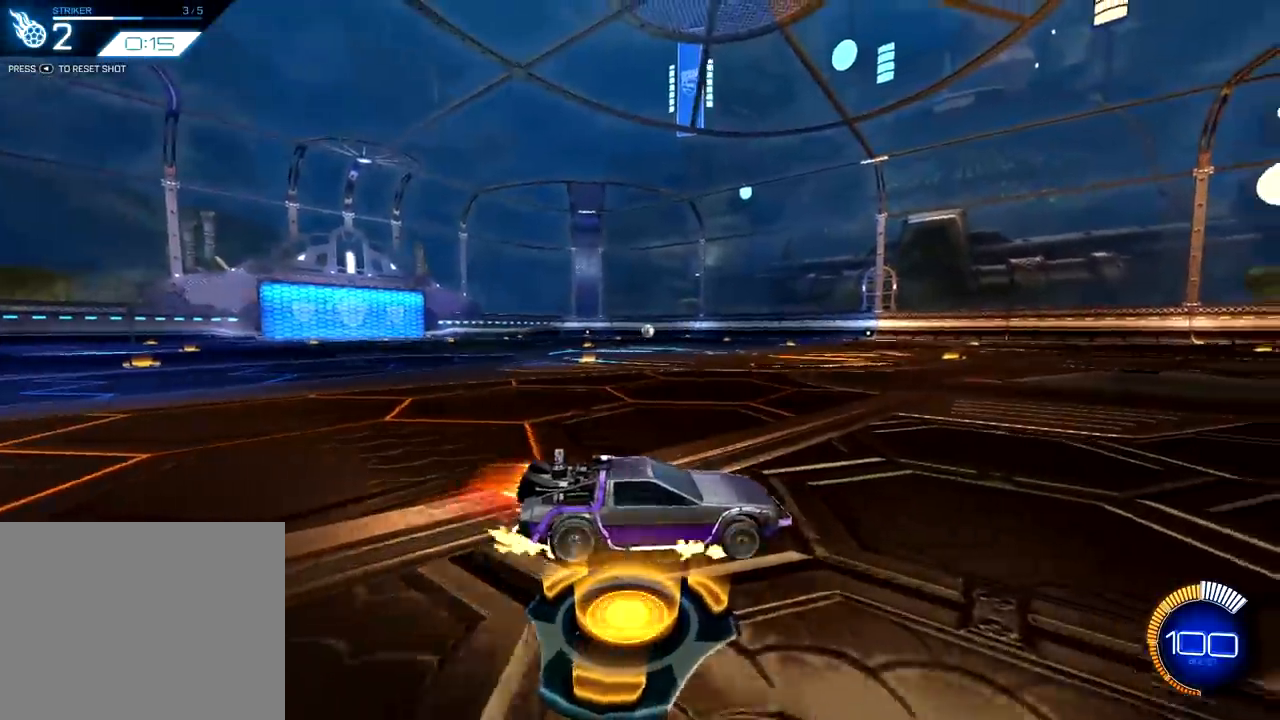
{"buttons": ["CROSS"], "left_stick": "center", "right_stick": "center", "events": [[50, "R1", "up"], [50, "R2", "up"], [401, "CROSS", "down"]]}
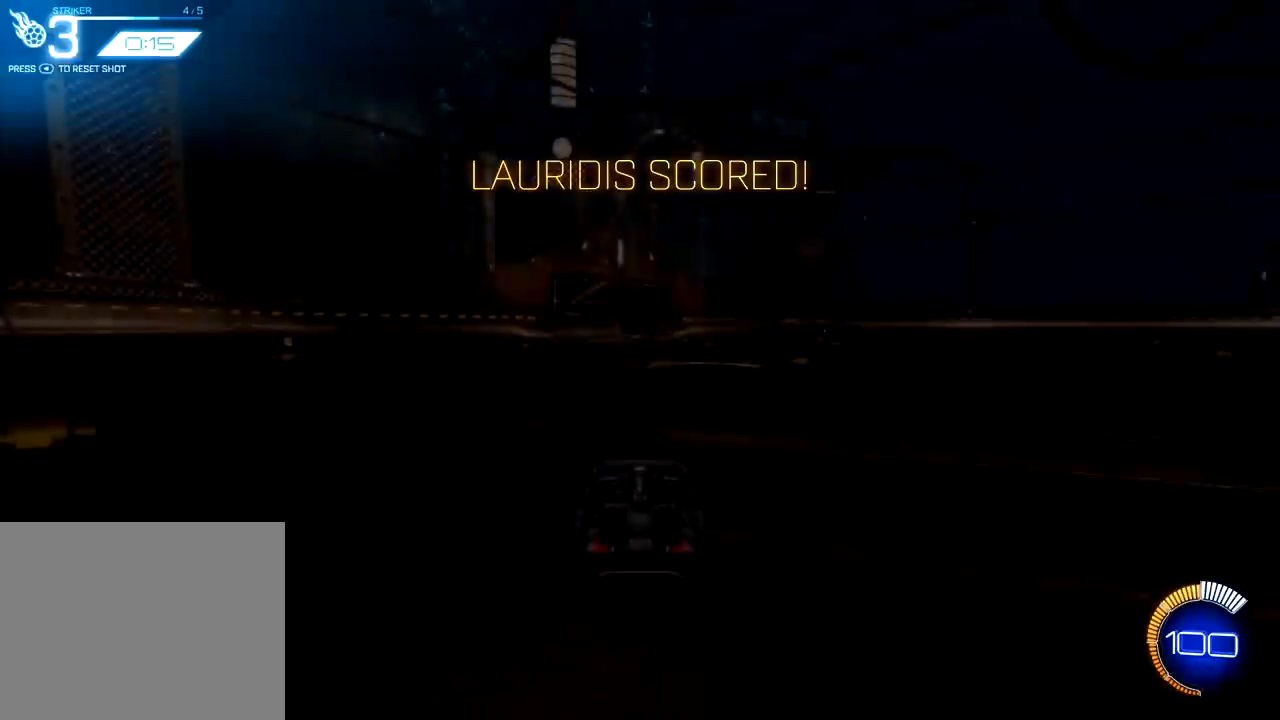
{"buttons": [], "left_stick": "center", "right_stick": "center", "events": [[17, "CROSS", "up"], [133, "TRIANGLE", "down"], [217, "TRIANGLE", "up"]]}
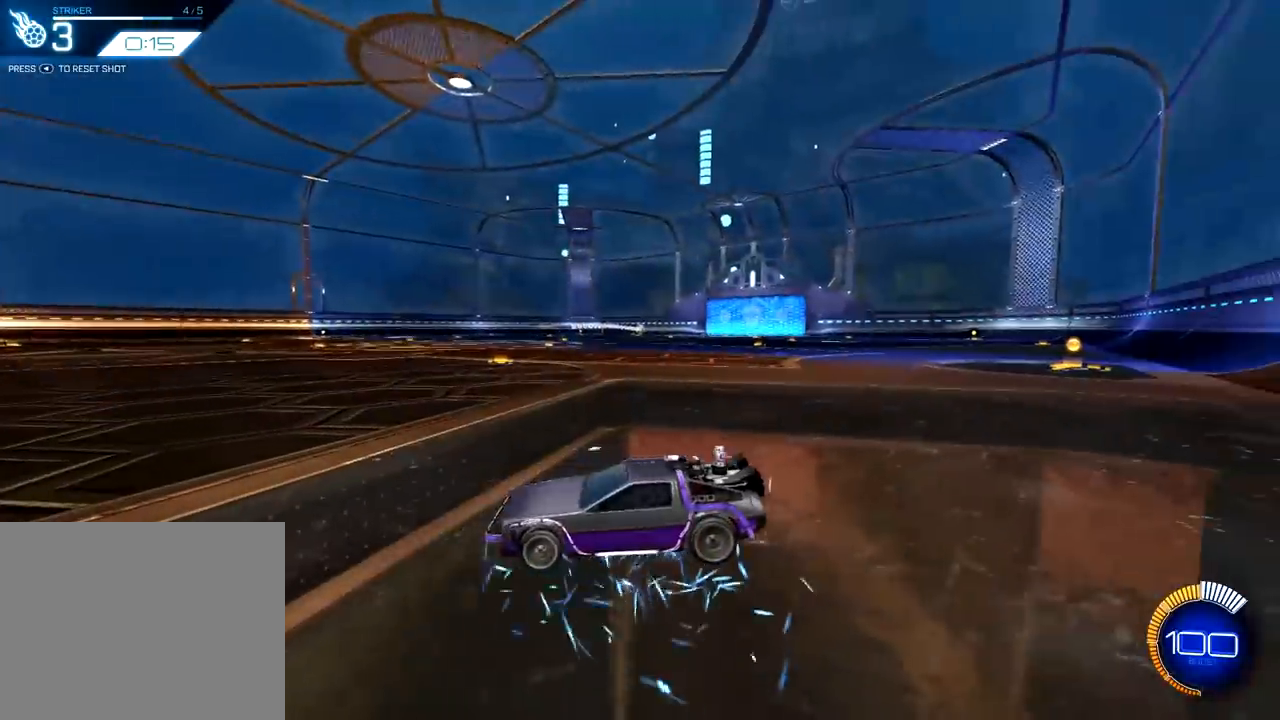
{"buttons": ["R1", "R2"], "left_stick": "center", "right_stick": "center", "events": [[151, "R2", "down"], [167, "R1", "down"]]}
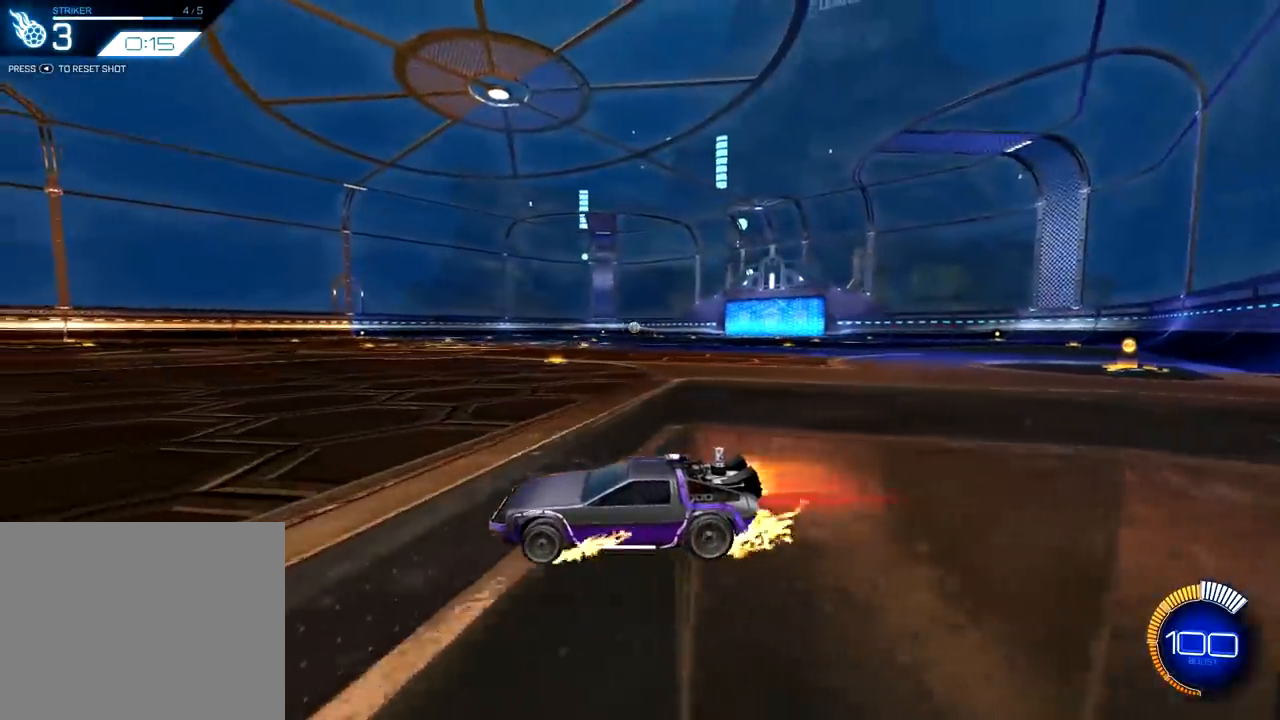
{"buttons": ["R2"], "left_stick": "center", "right_stick": "center", "events": [[83, "R1", "up"]]}
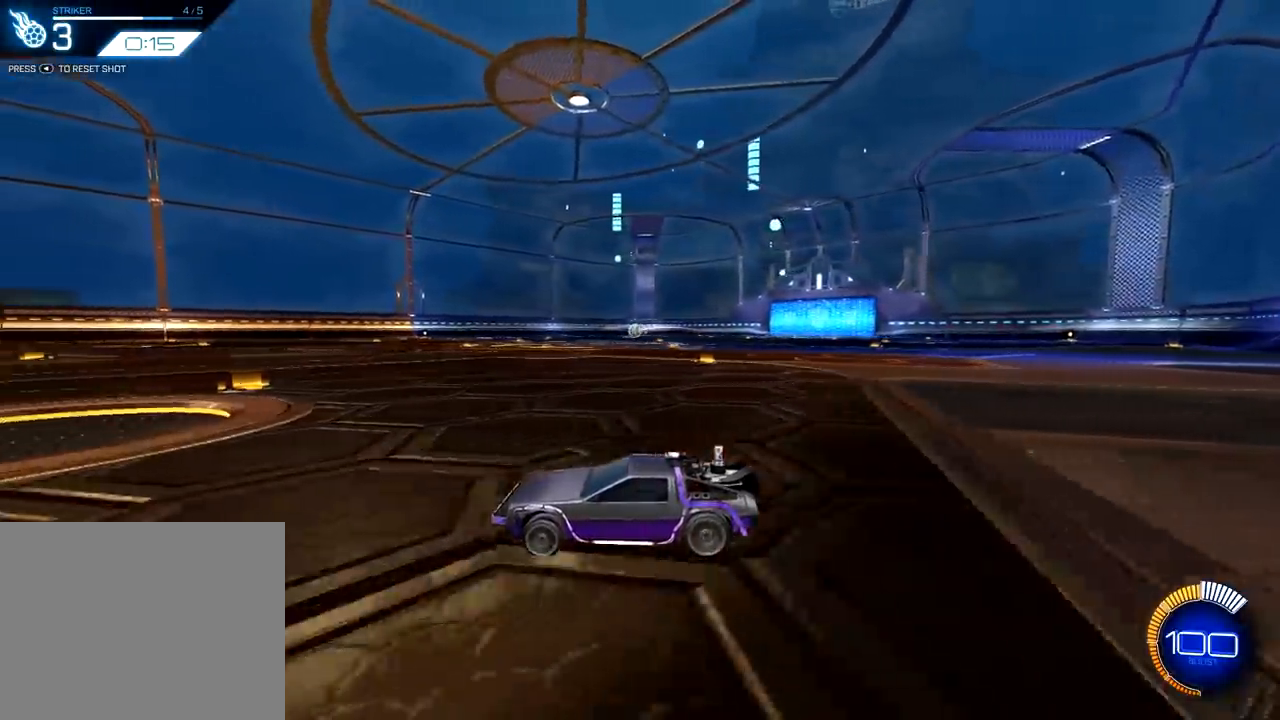
{"buttons": ["R2"], "left_stick": "up", "right_stick": "center", "events": [[84, "CROSS", "down"], [117, "left_stick", "up"], [284, "CROSS", "up"]]}
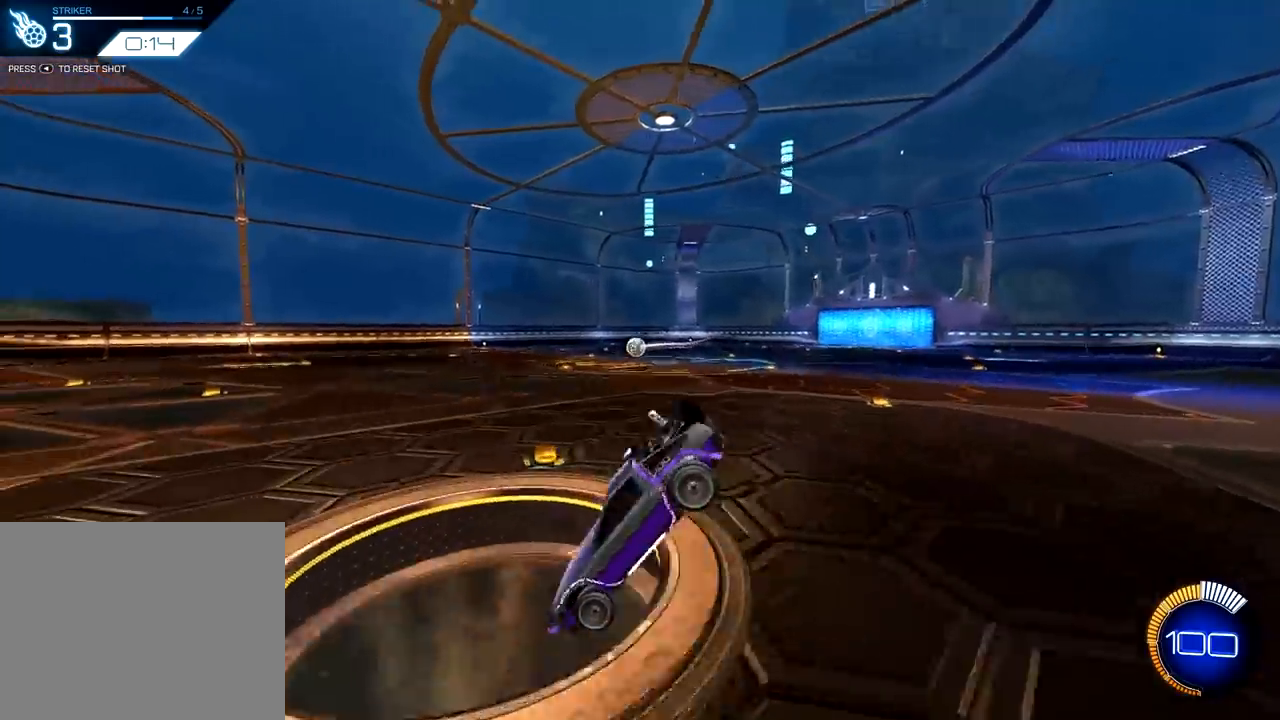
{"buttons": [], "left_stick": "center", "right_stick": "center", "events": [[33, "R2", "up"], [317, "left_stick", "center"]]}
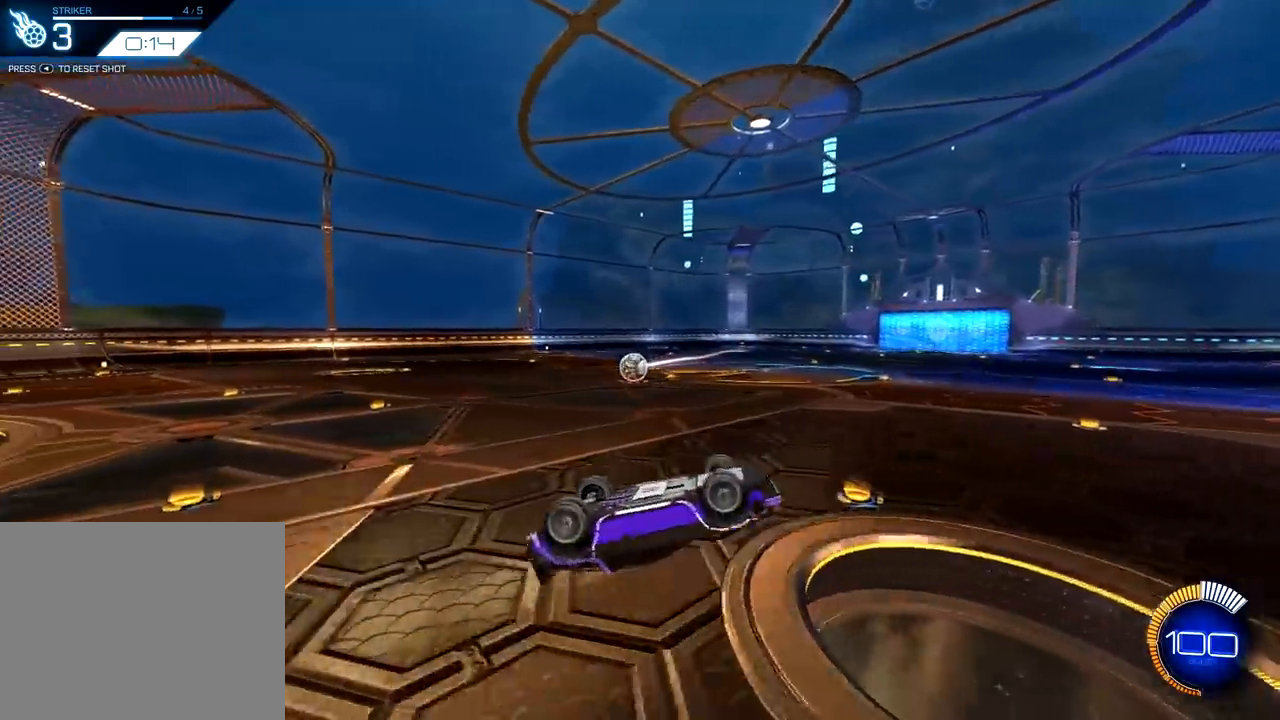
{"buttons": [], "left_stick": "center", "right_stick": "center", "events": [[50, "left_stick", "down"], [101, "CROSS", "down"], [284, "CROSS", "up"], [284, "left_stick", "center"]]}
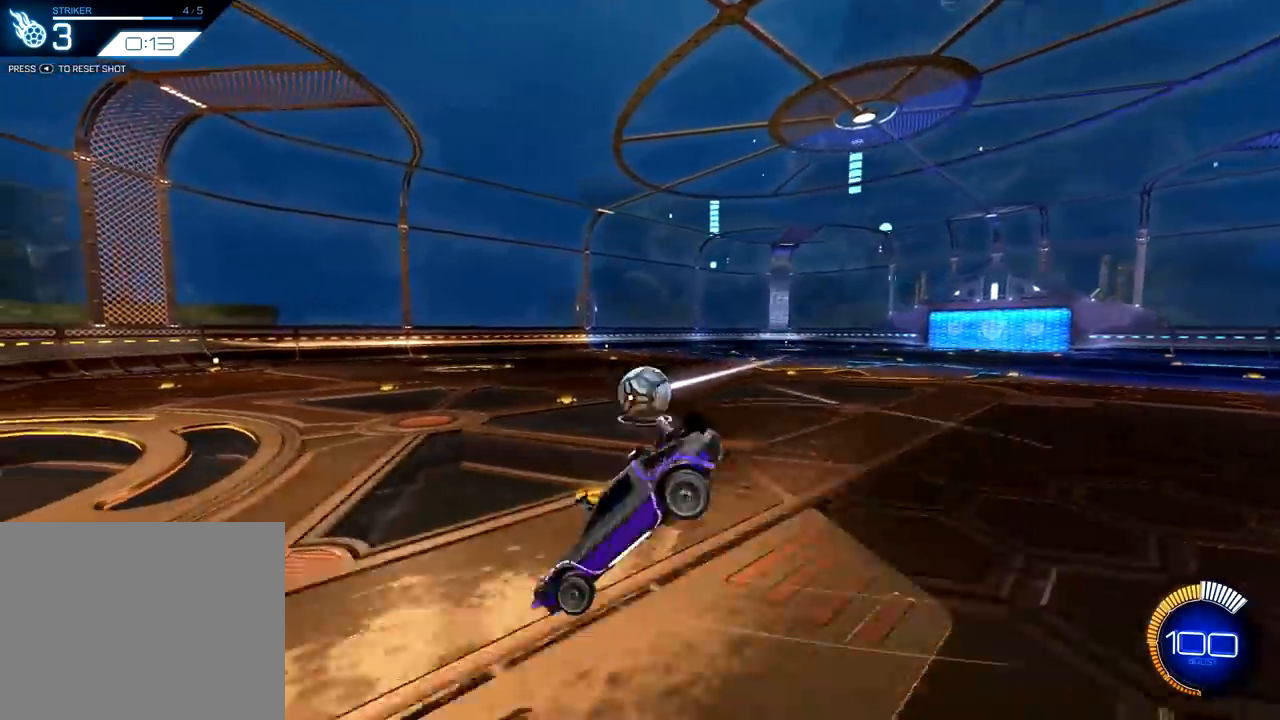
{"buttons": [], "left_stick": "center", "right_stick": "center", "events": []}
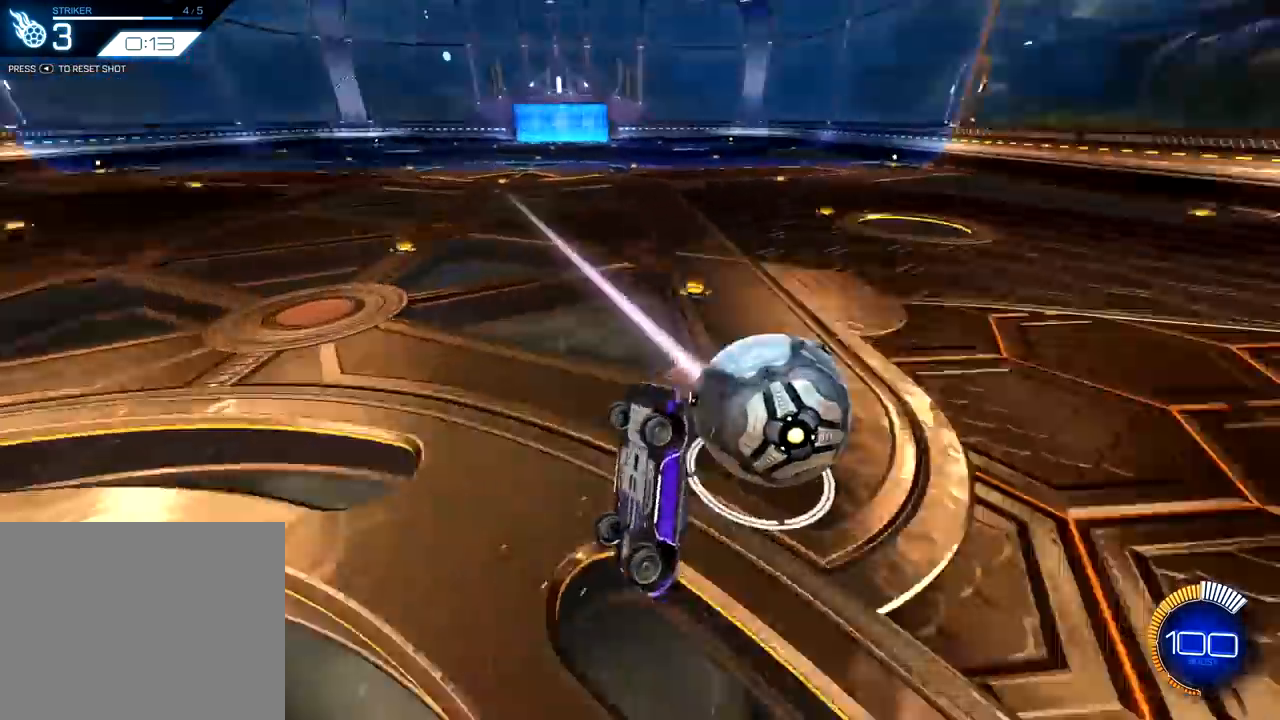
{"buttons": [], "left_stick": "center", "right_stick": "center", "events": []}
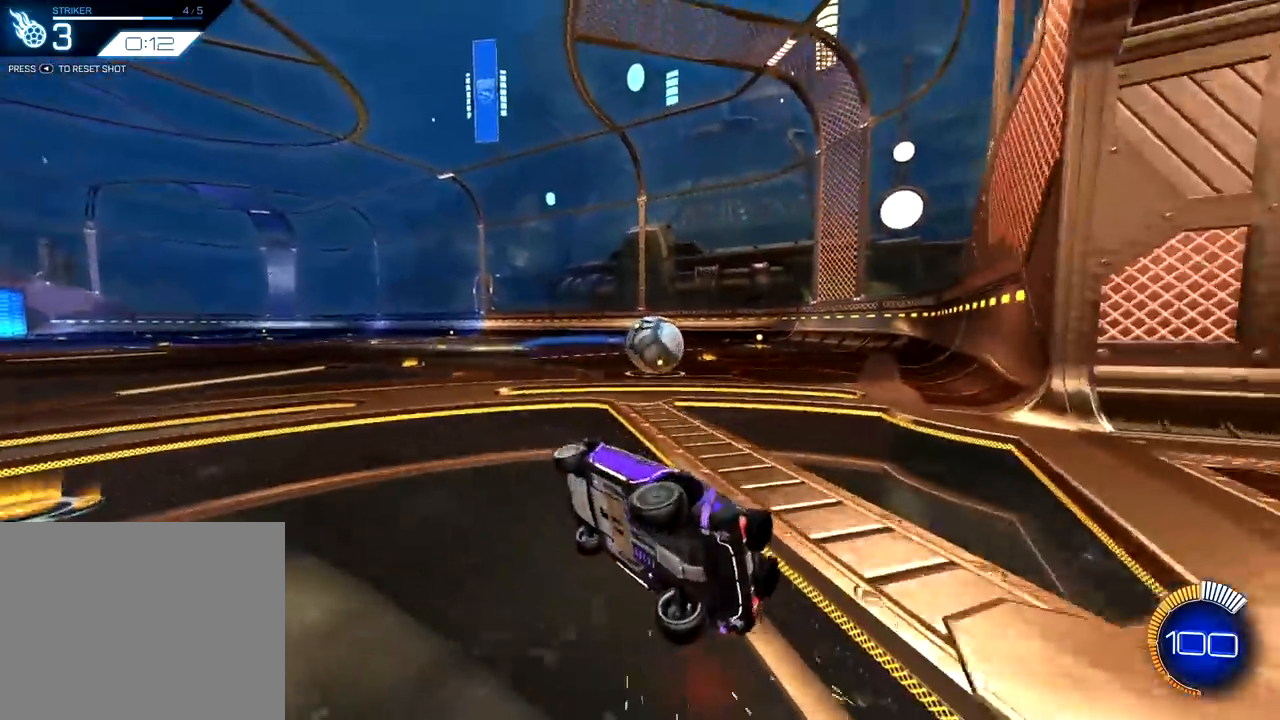
{"buttons": [], "left_stick": "center", "right_stick": "center", "events": []}
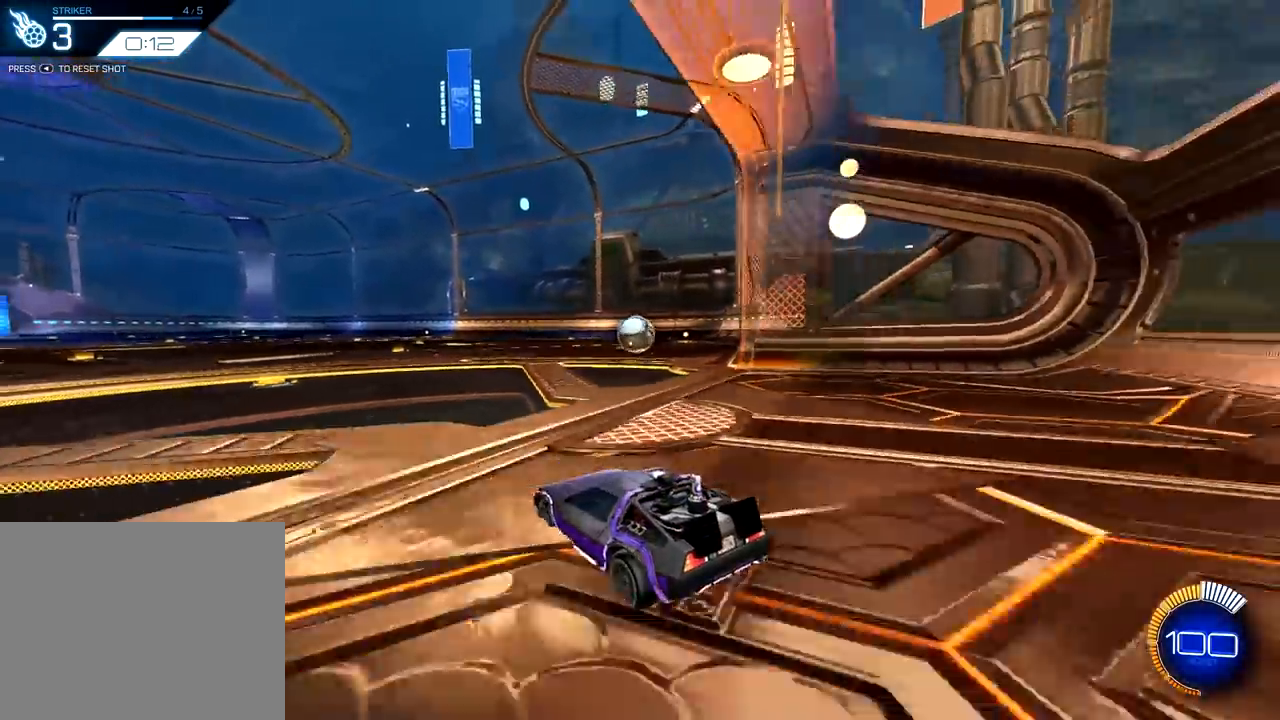
{"buttons": ["R2"], "left_stick": "center", "right_stick": "center", "events": [[500, "R2", "down"]]}
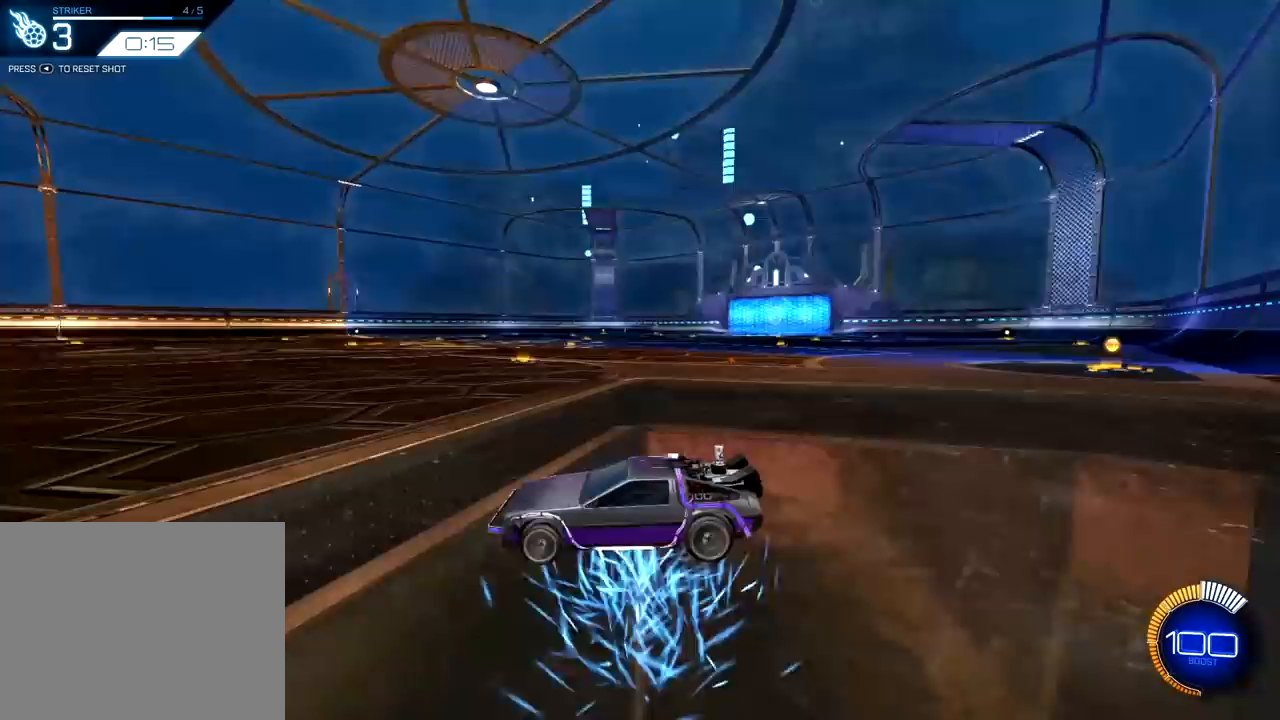
{"buttons": ["R2"], "left_stick": "center", "right_stick": "center", "events": [[134, "left_stick", "left"], [250, "left_stick", "center"]]}
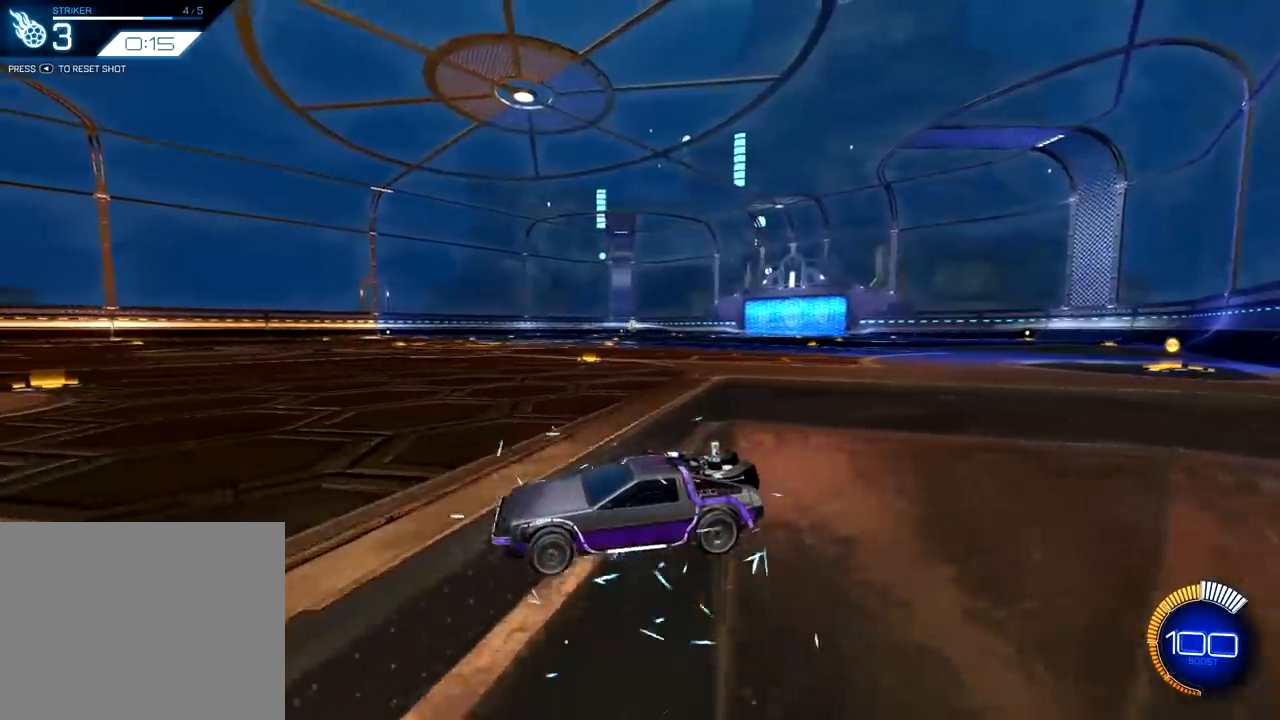
{"buttons": ["R2"], "left_stick": "center", "right_stick": "center", "events": [[233, "left_stick", "up-right"], [400, "left_stick", "center"]]}
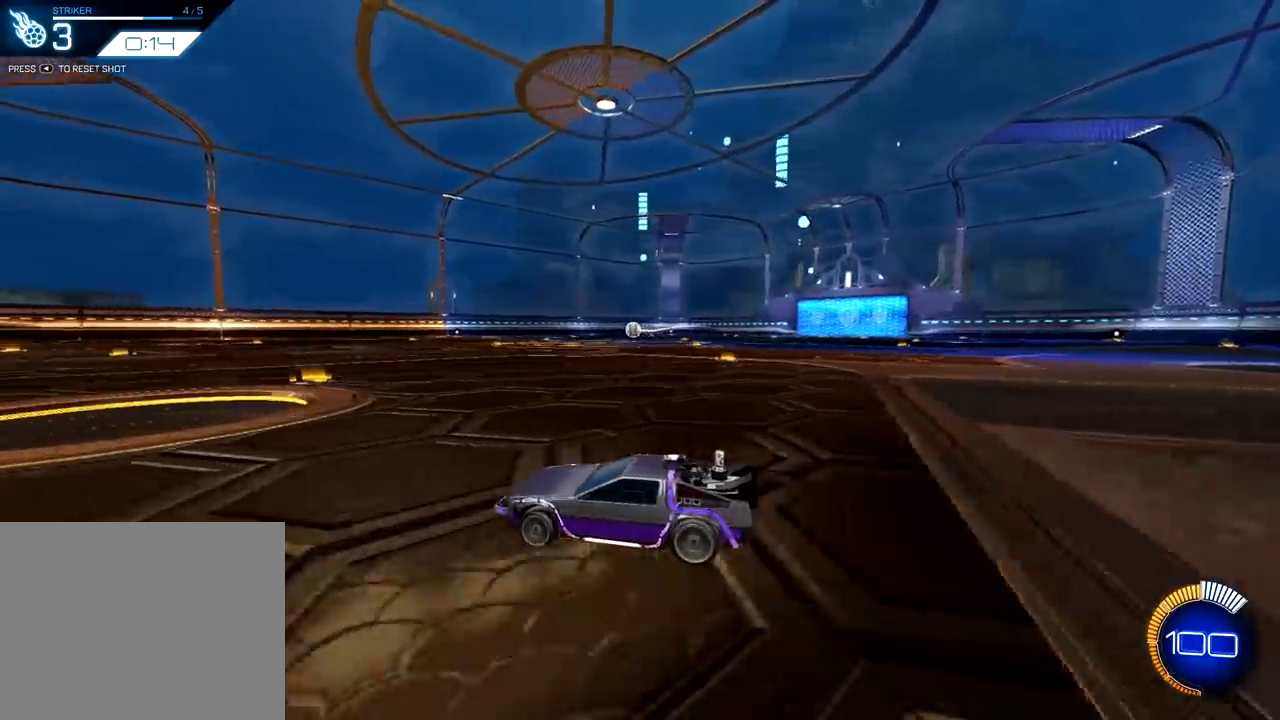
{"buttons": ["R2"], "left_stick": "right", "right_stick": "center", "events": [[501, "left_stick", "right"]]}
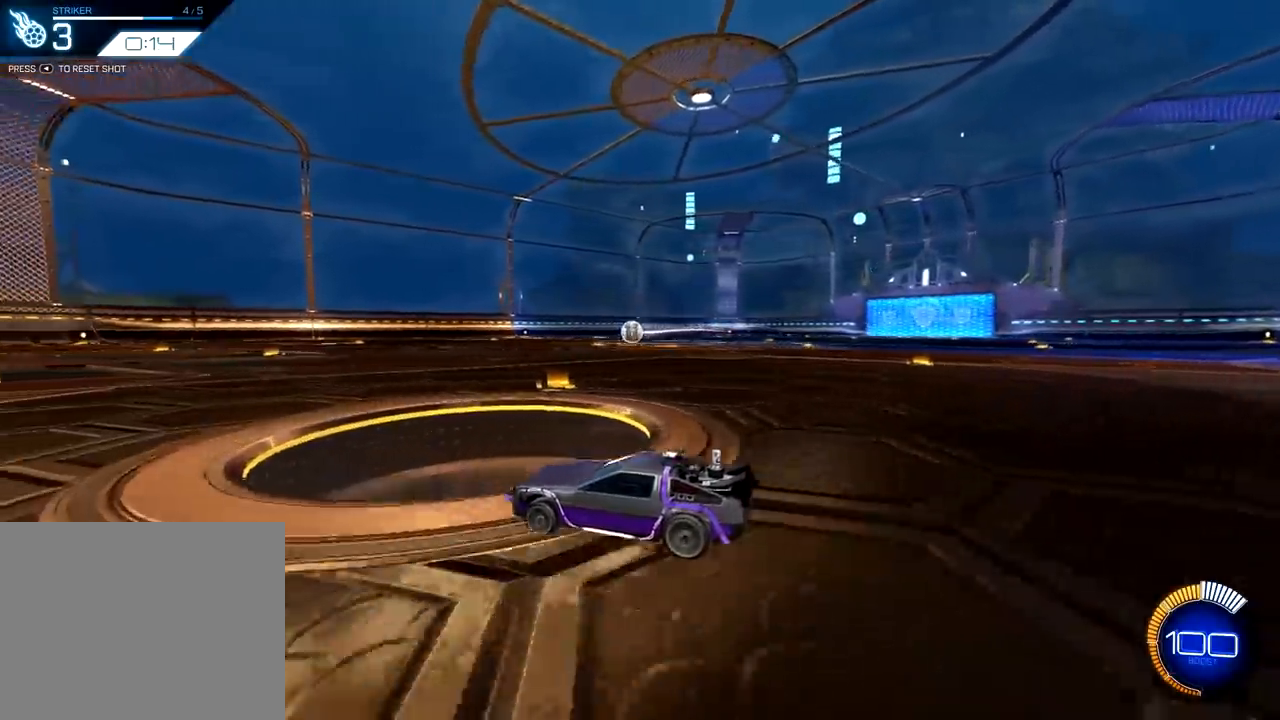
{"buttons": ["R2"], "left_stick": "center", "right_stick": "center", "events": [[117, "CROSS", "down"], [167, "left_stick", "up"], [183, "CROSS", "up"], [250, "CROSS", "down"], [250, "left_stick", "left"], [417, "CROSS", "up"], [500, "left_stick", "center"]]}
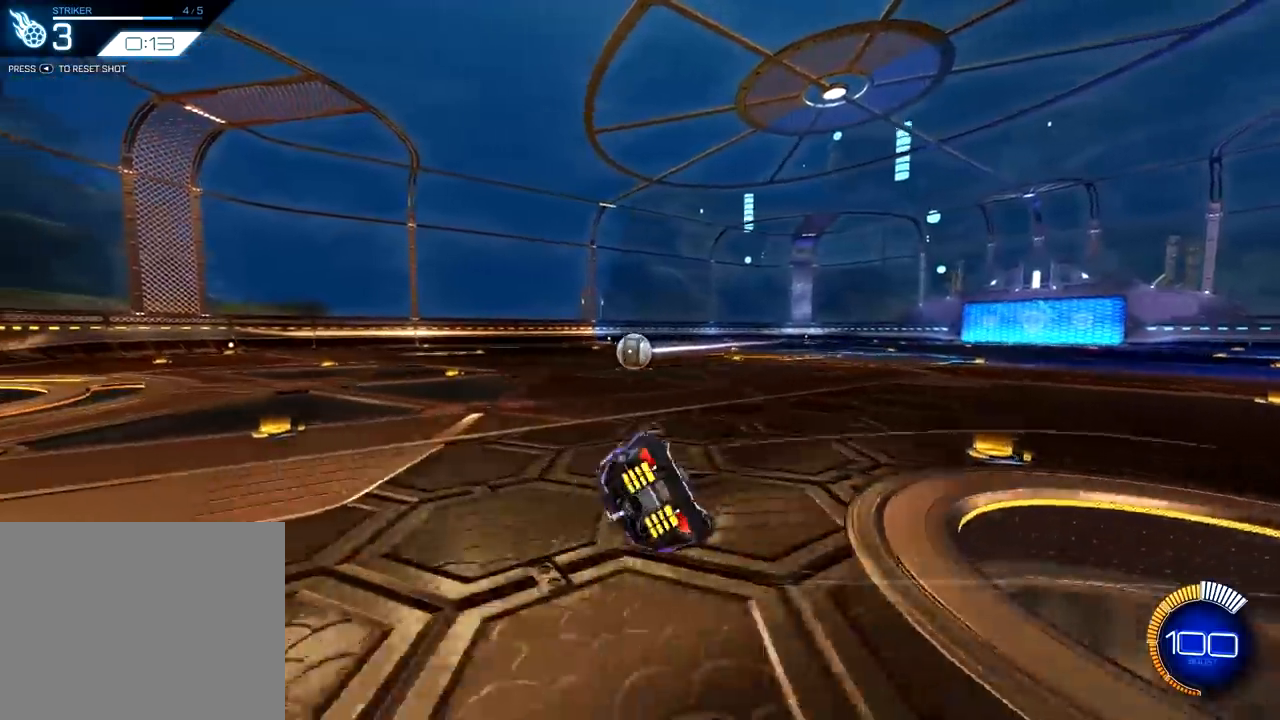
{"buttons": [], "left_stick": "up-left", "right_stick": "center", "events": [[117, "R2", "up"], [451, "left_stick", "up-left"]]}
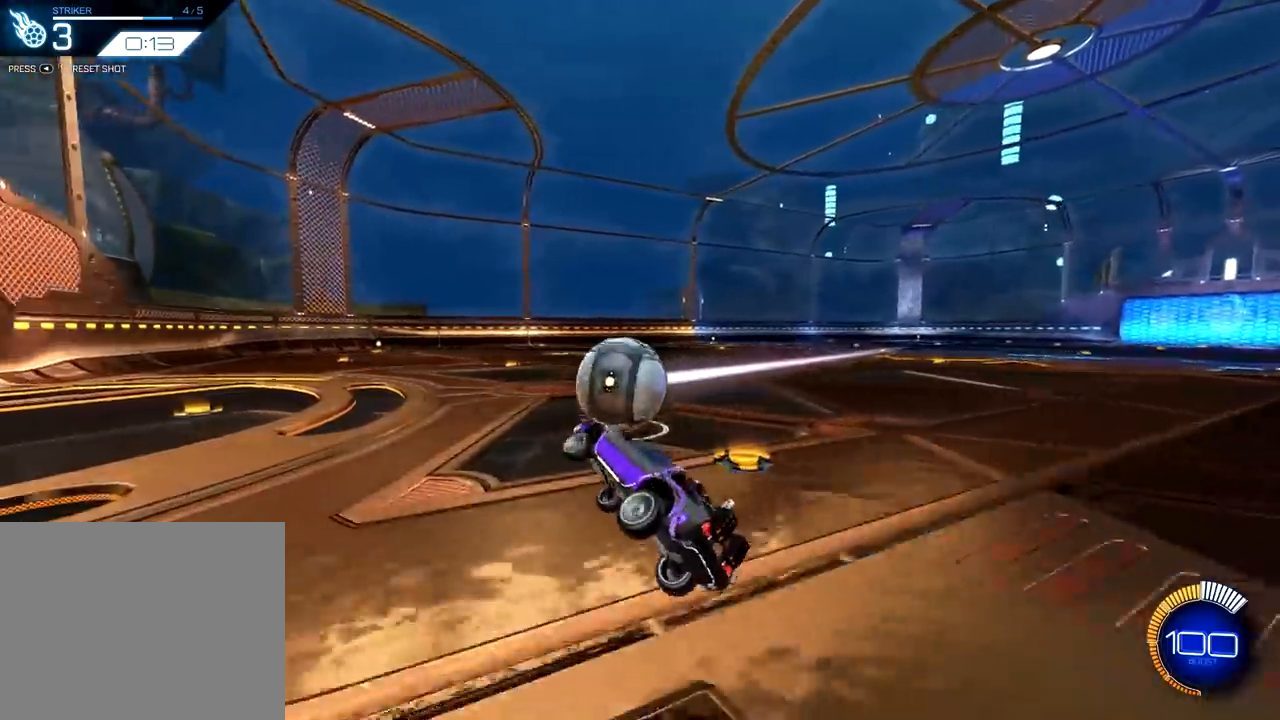
{"buttons": [], "left_stick": "center", "right_stick": "center", "events": [[66, "L1", "down"], [283, "L1", "up"], [317, "left_stick", "center"]]}